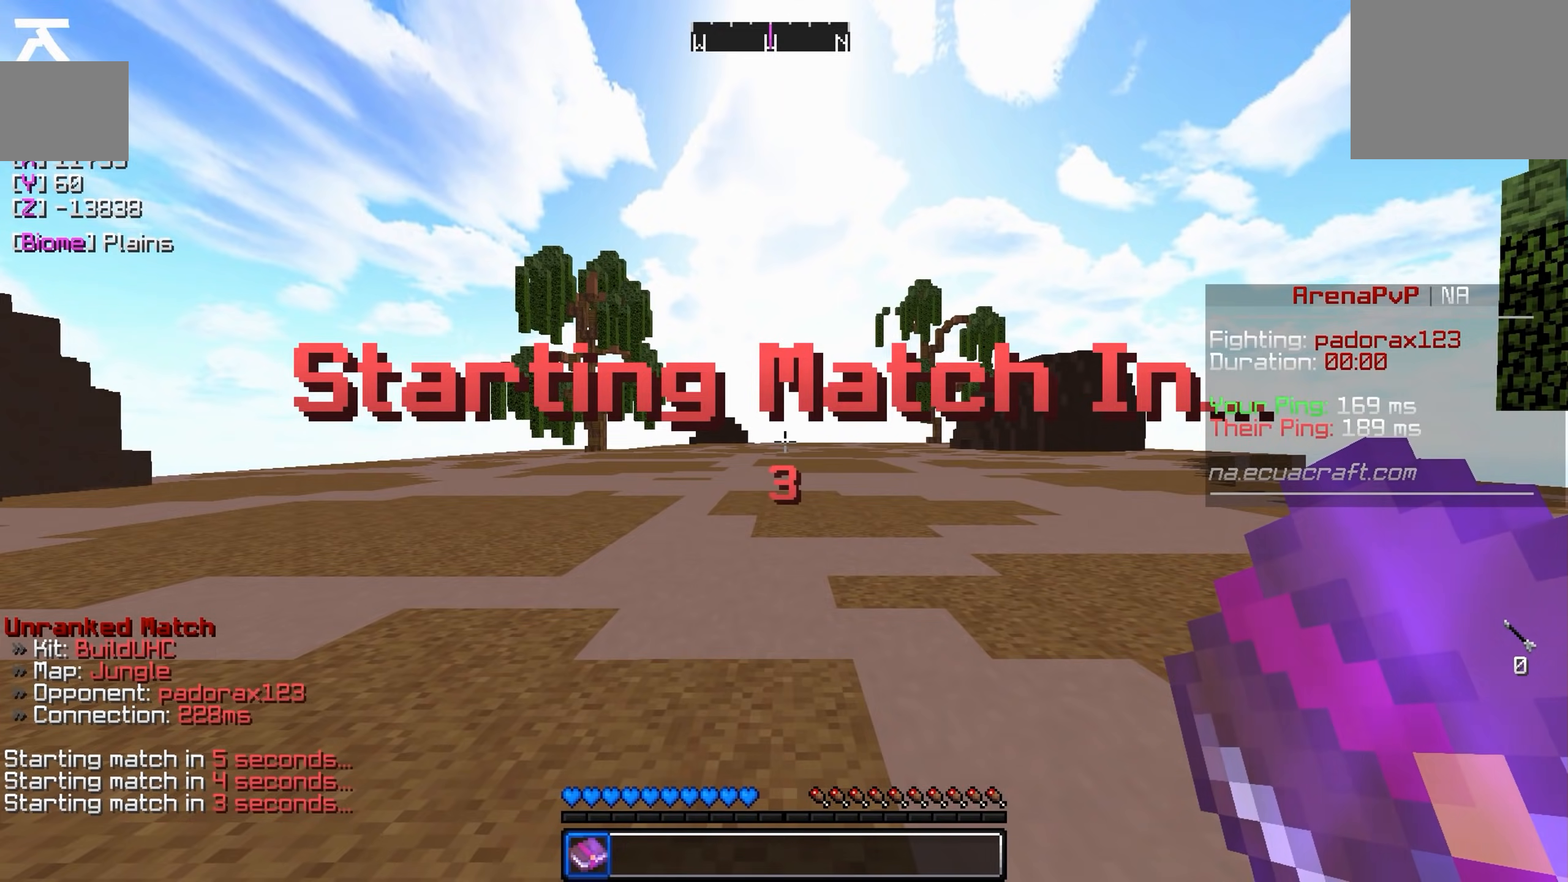
Gameplay with keyboard; each line is a JSON object with the keys held at the frame after it. "events" lists presses ("down") and releases ("up") of "a", "d", "s" and "w" between this image and that frame as [ms after this image, input, new state], when the widget could be followed in between. No other keys are recorded. Mouse input is not recorded.
{"keys": ["w"], "events": [[250, "w", "down"]]}
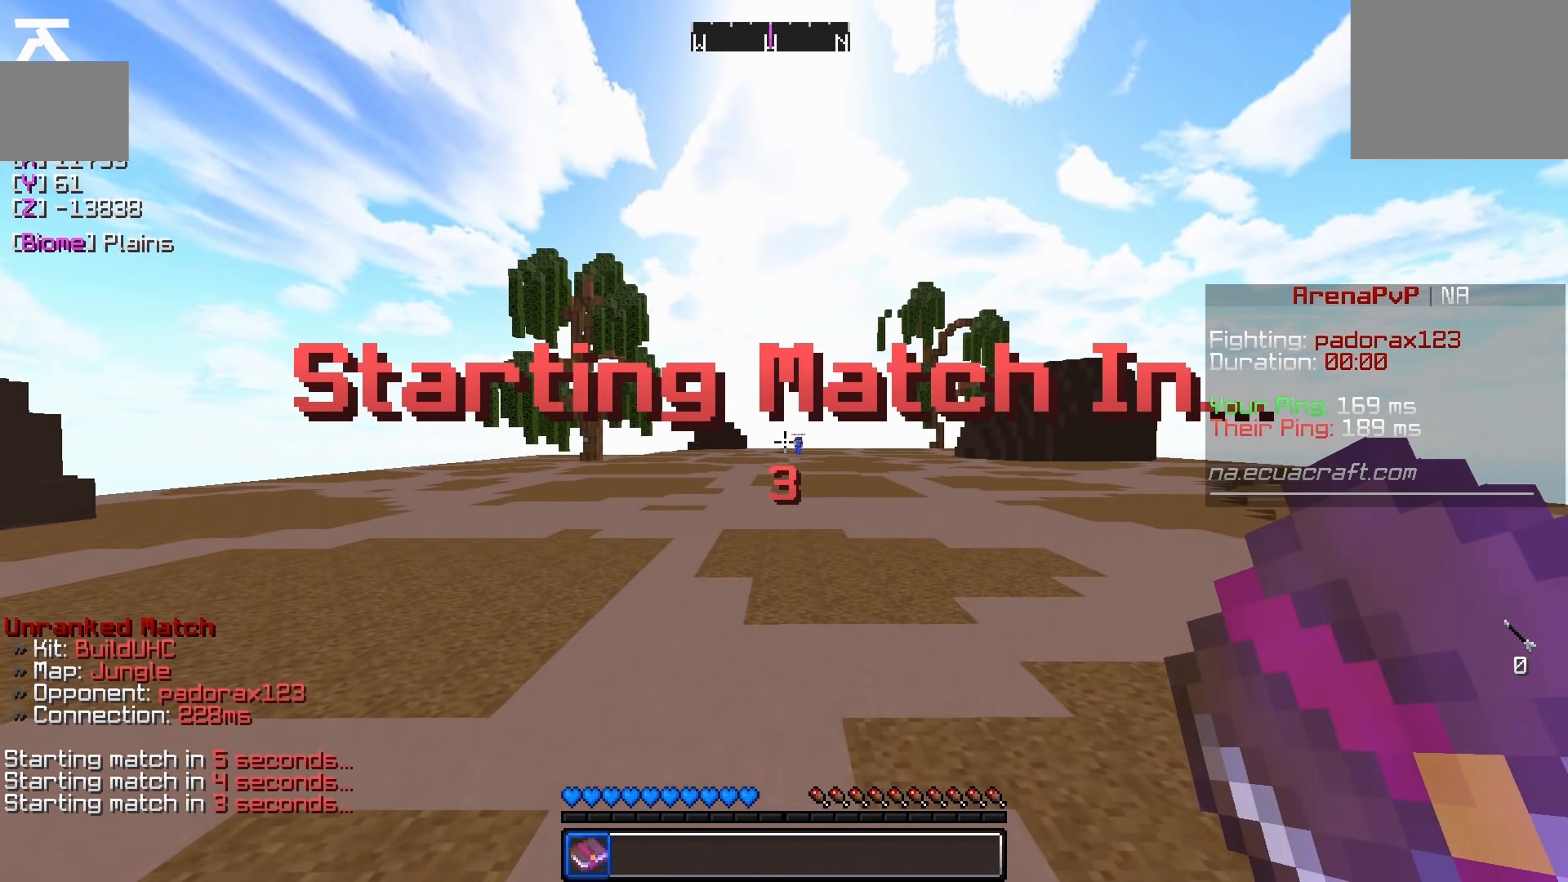
{"keys": ["w"], "events": []}
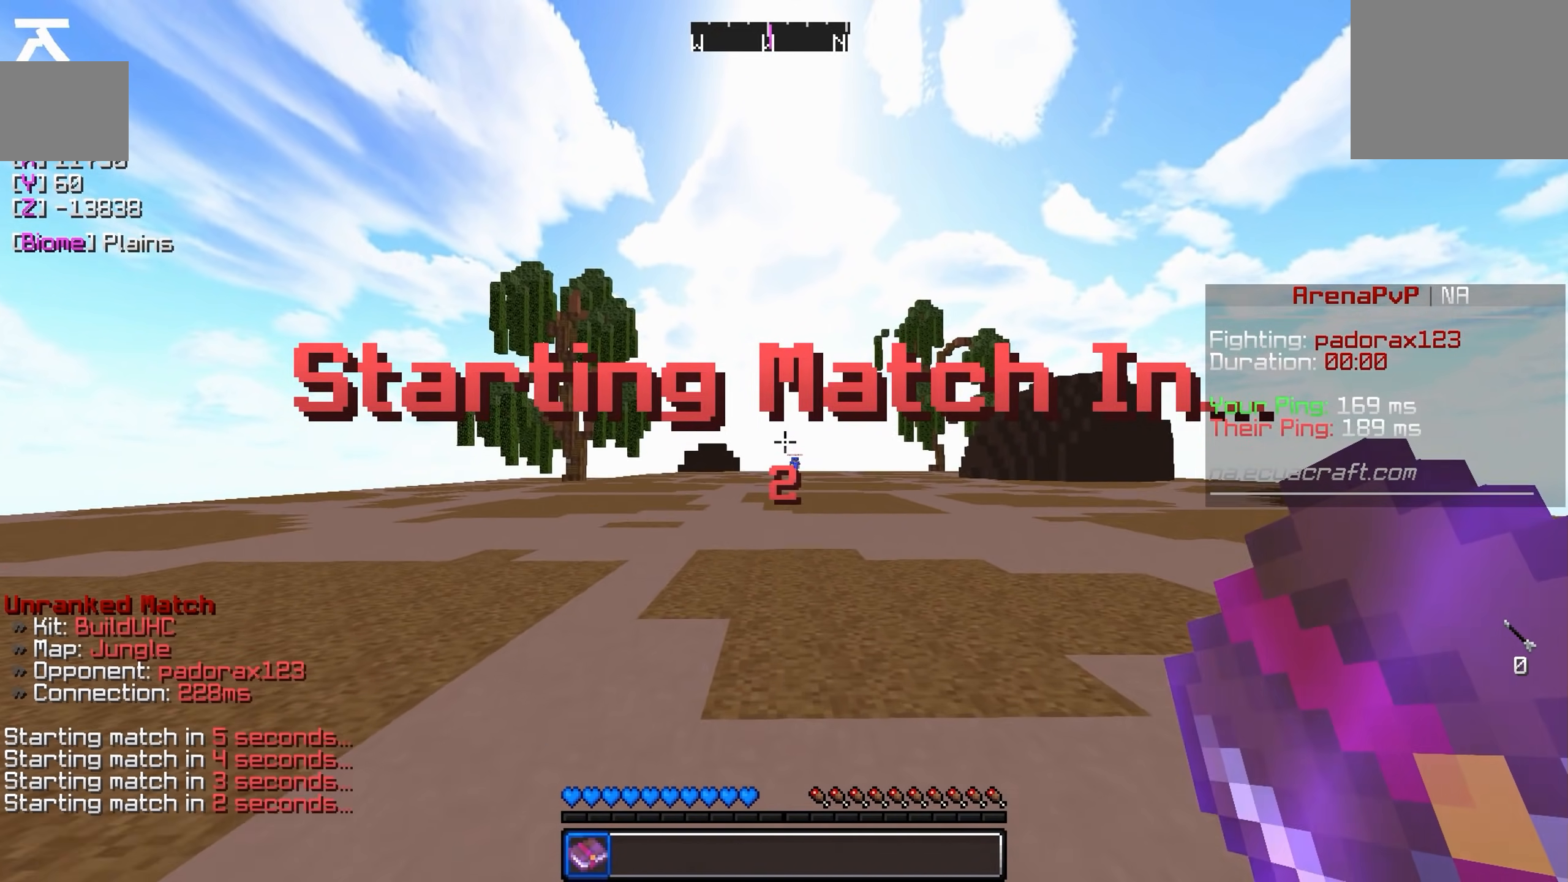
{"keys": ["w"], "events": []}
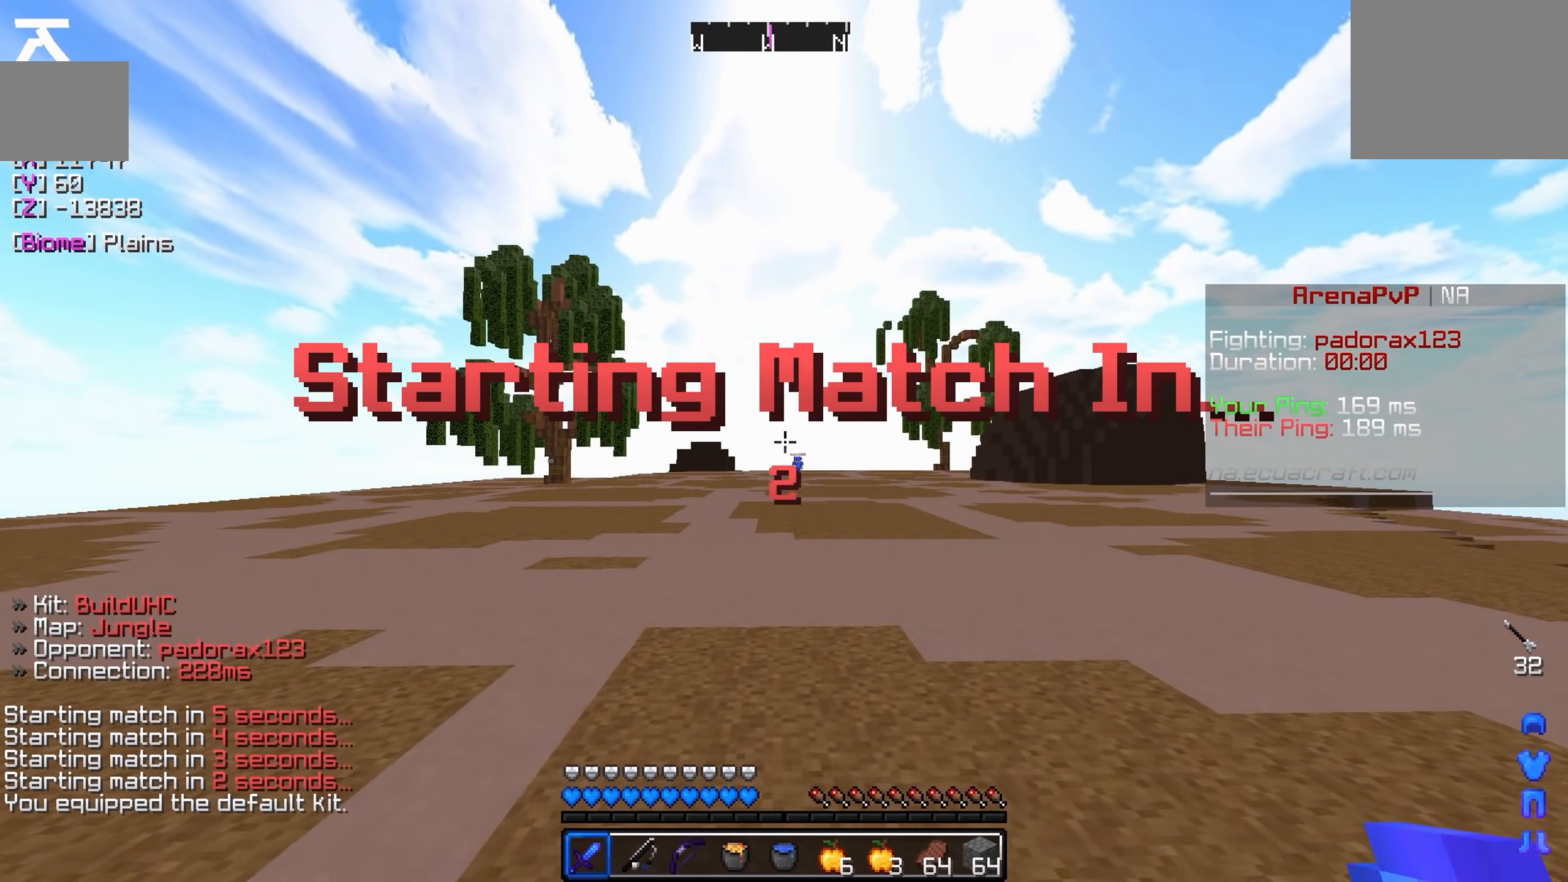
{"keys": ["w"], "events": []}
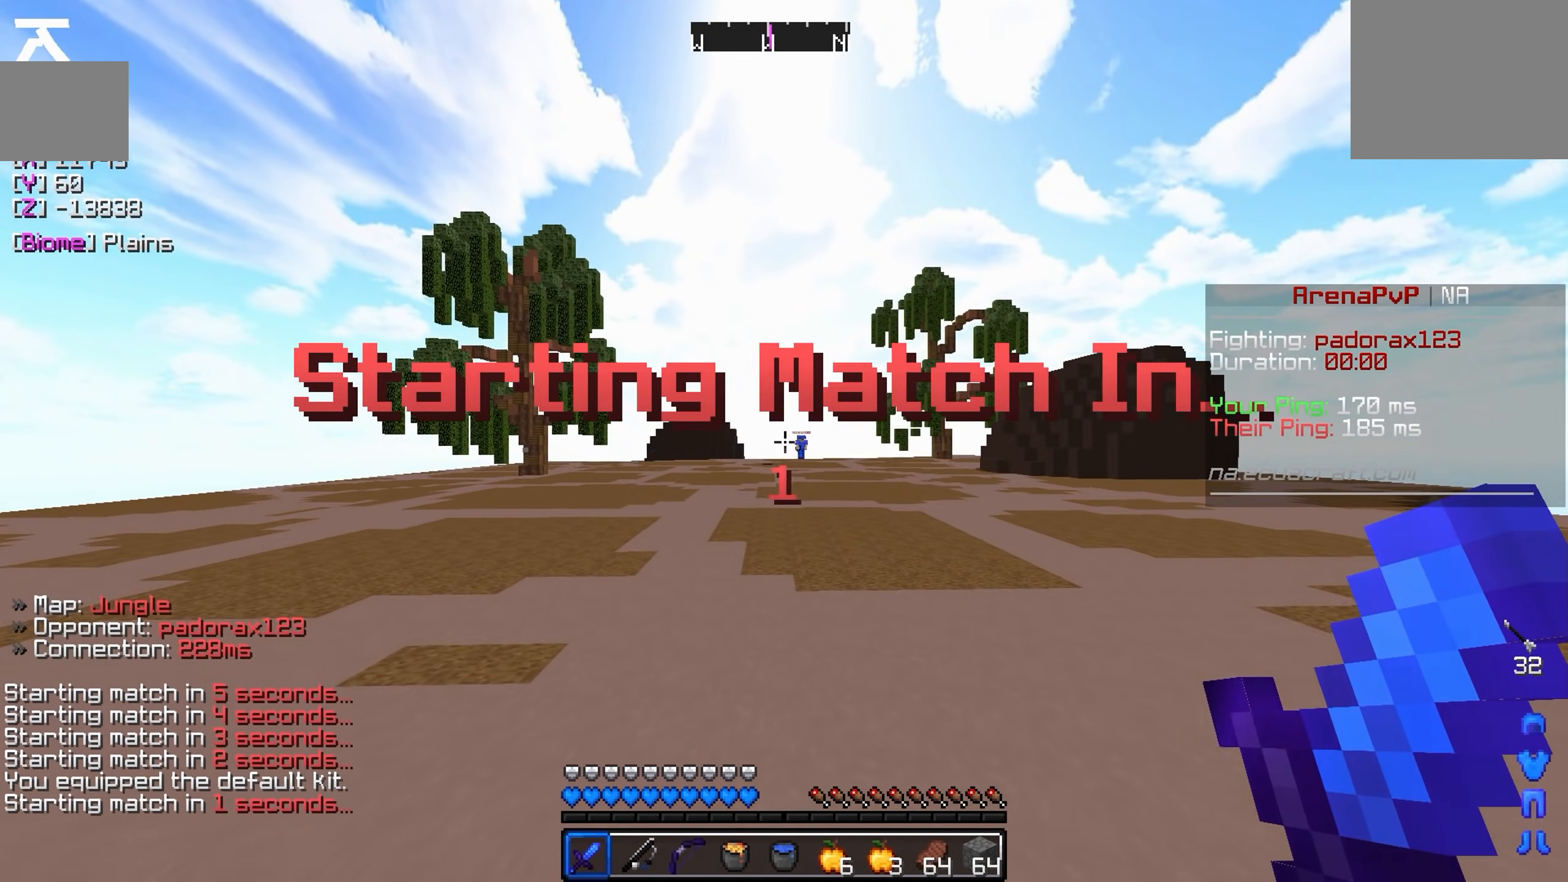
{"keys": [], "events": [[250, "w", "up"]]}
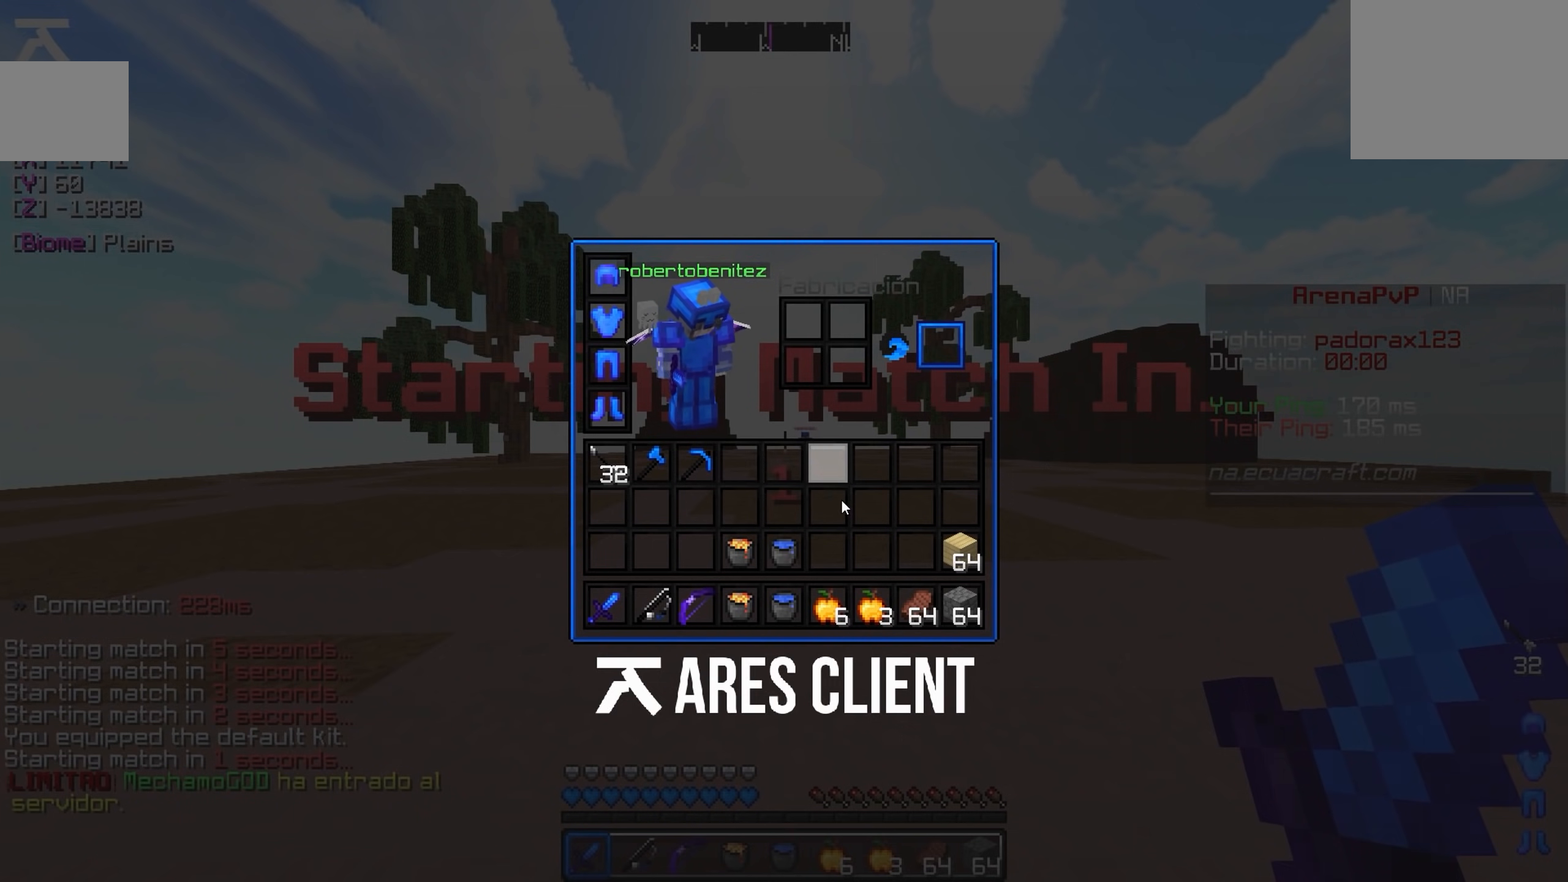
{"keys": [], "events": []}
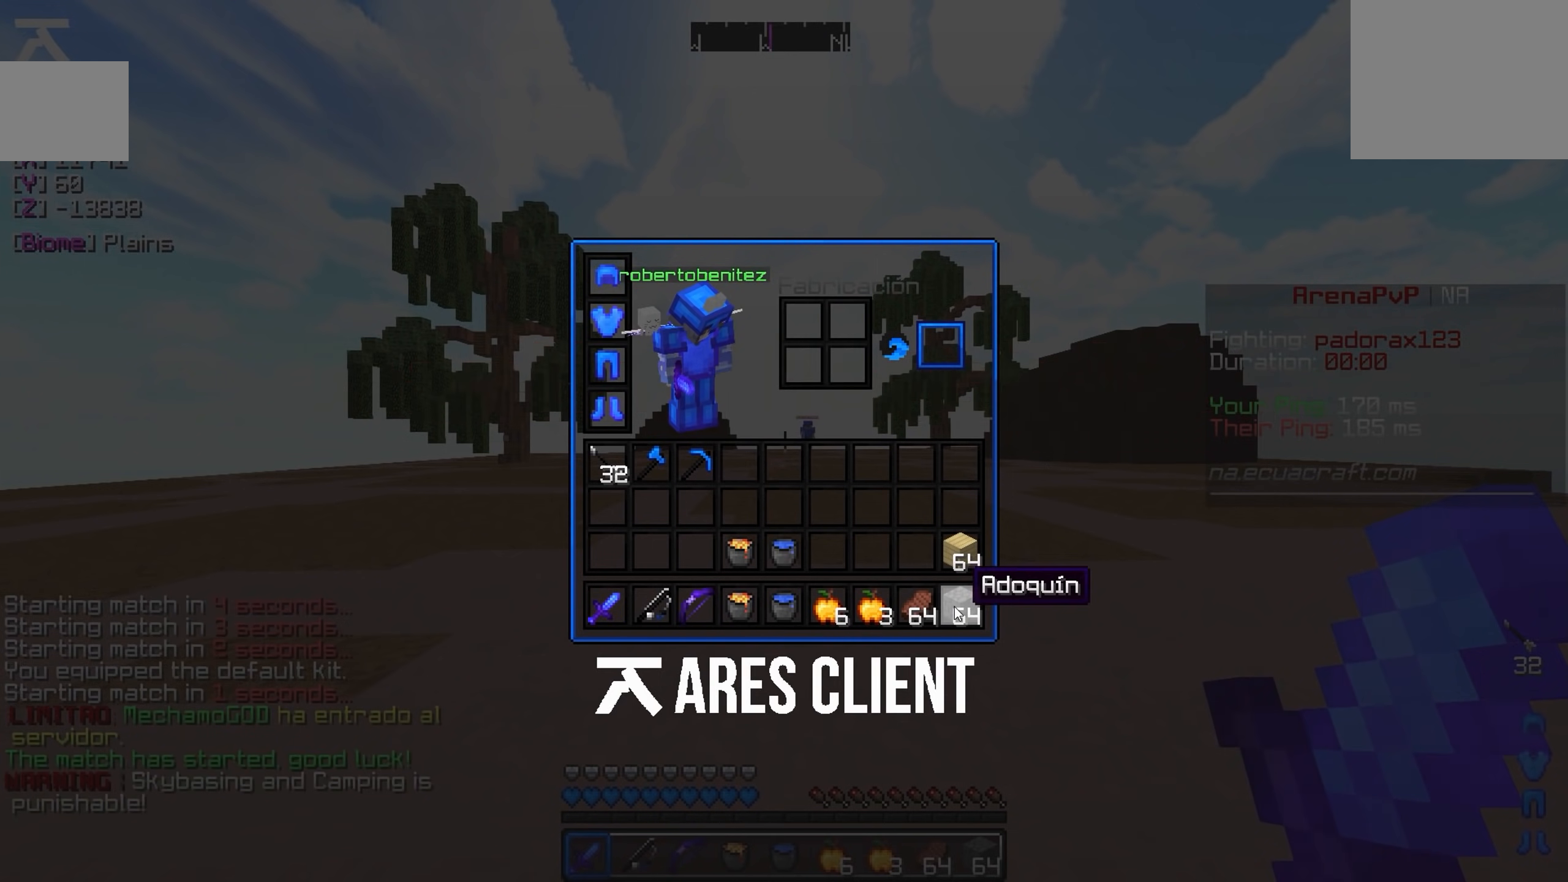
{"keys": [], "events": []}
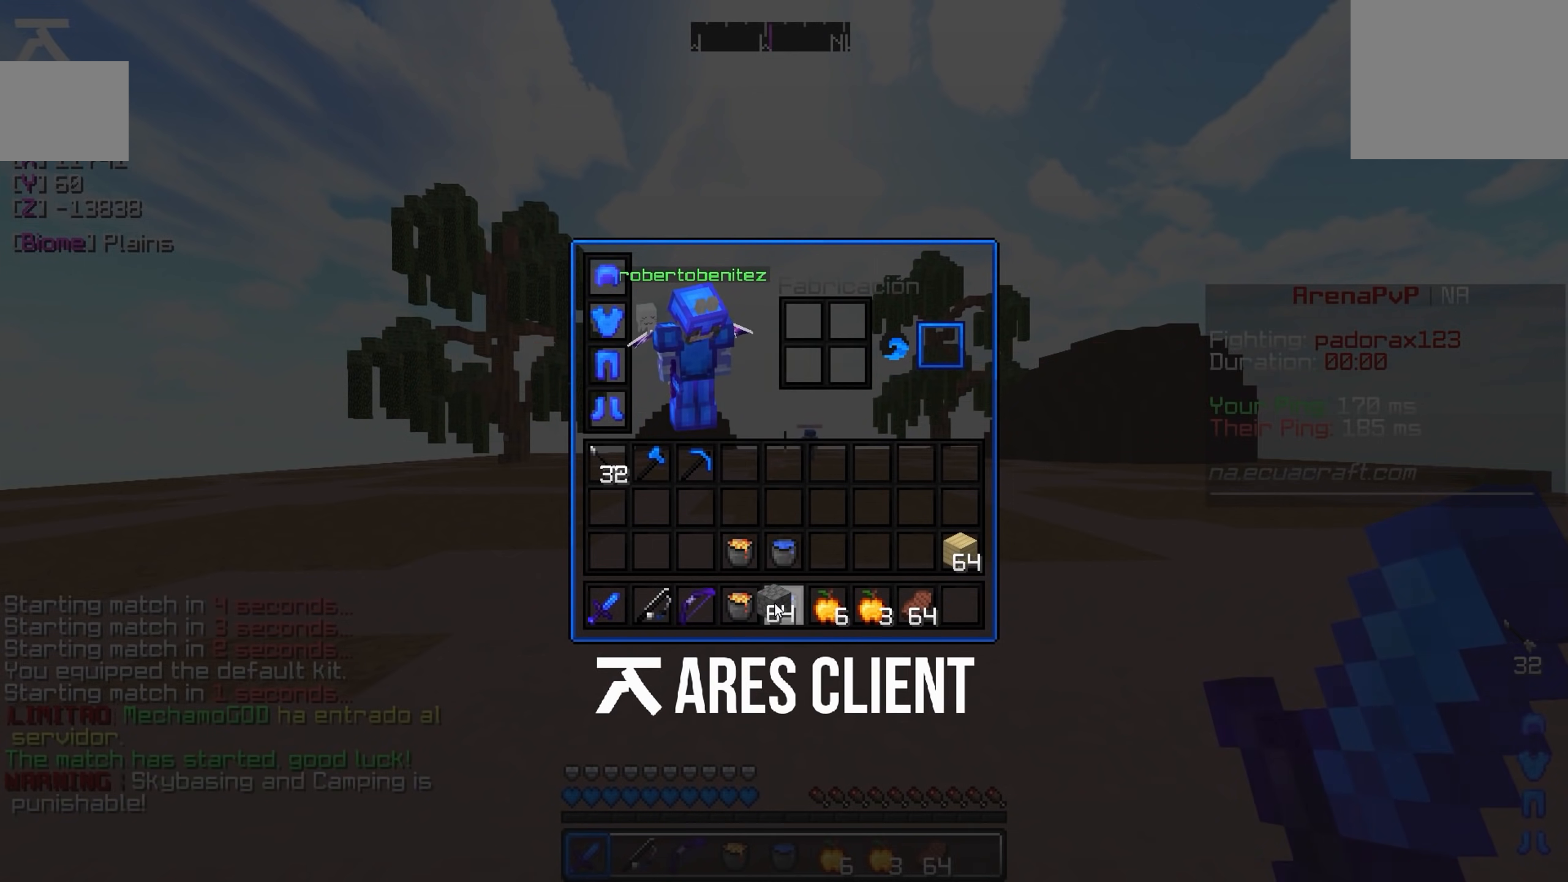
{"keys": [], "events": []}
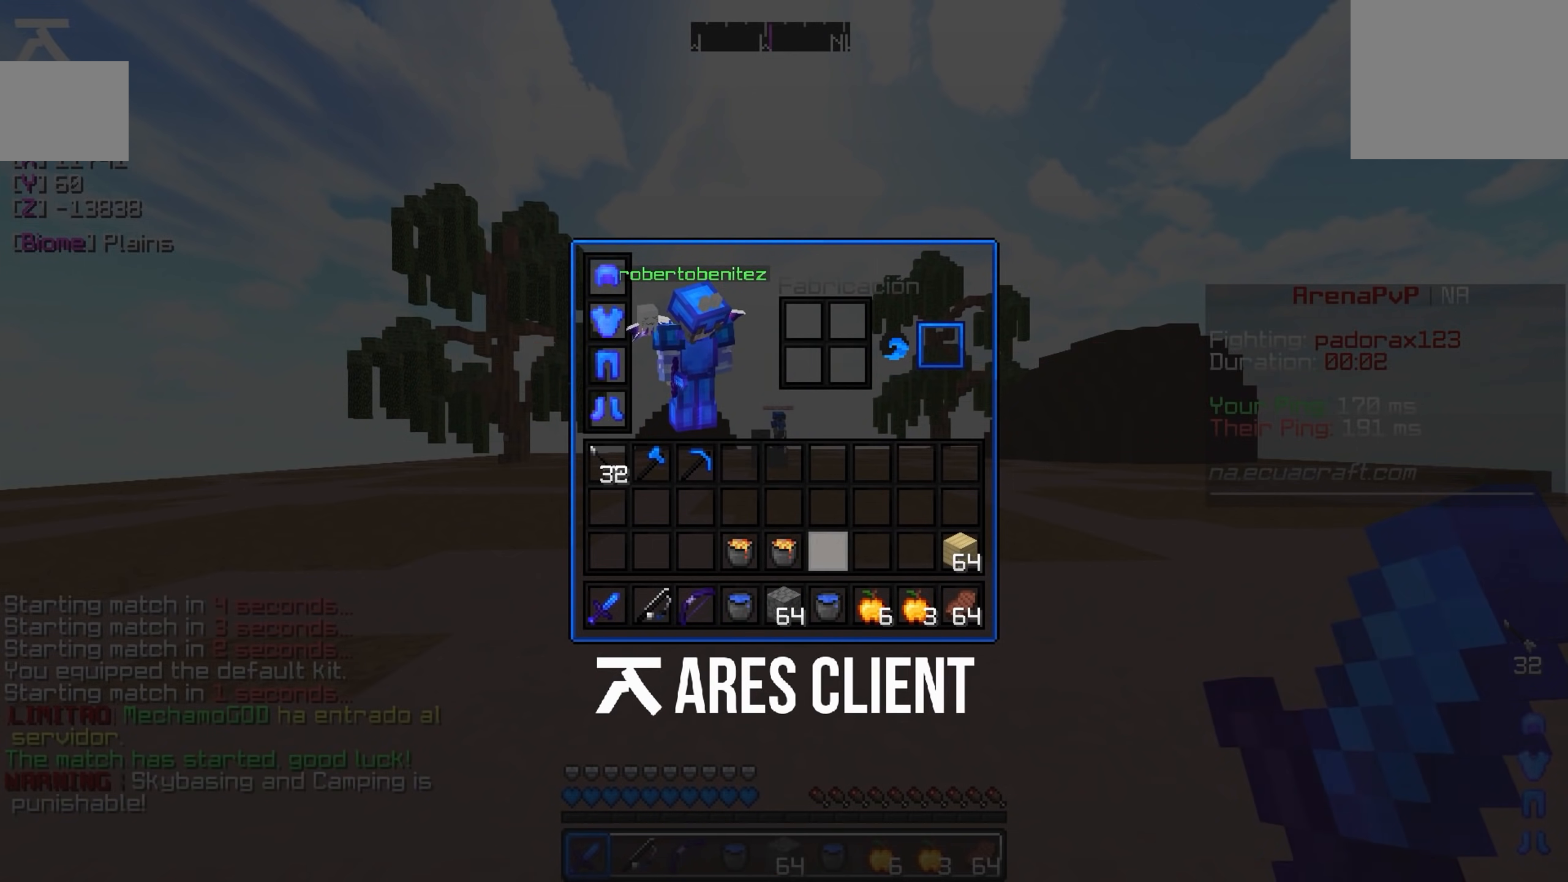
{"keys": ["w"], "events": [[150, "w", "down"]]}
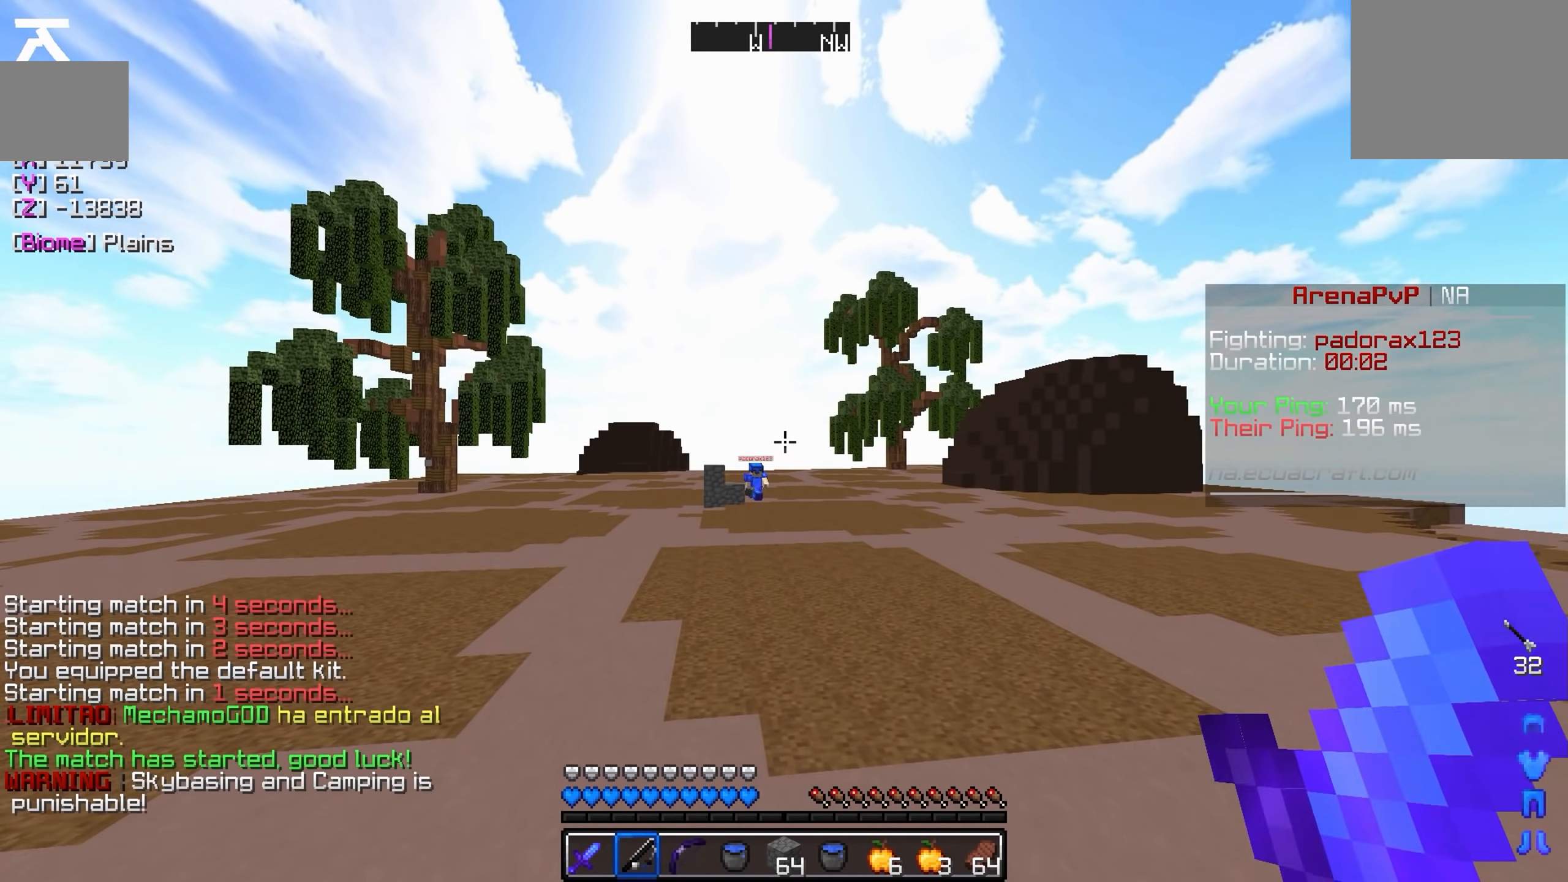
{"keys": ["d", "w"], "events": [[400, "d", "down"]]}
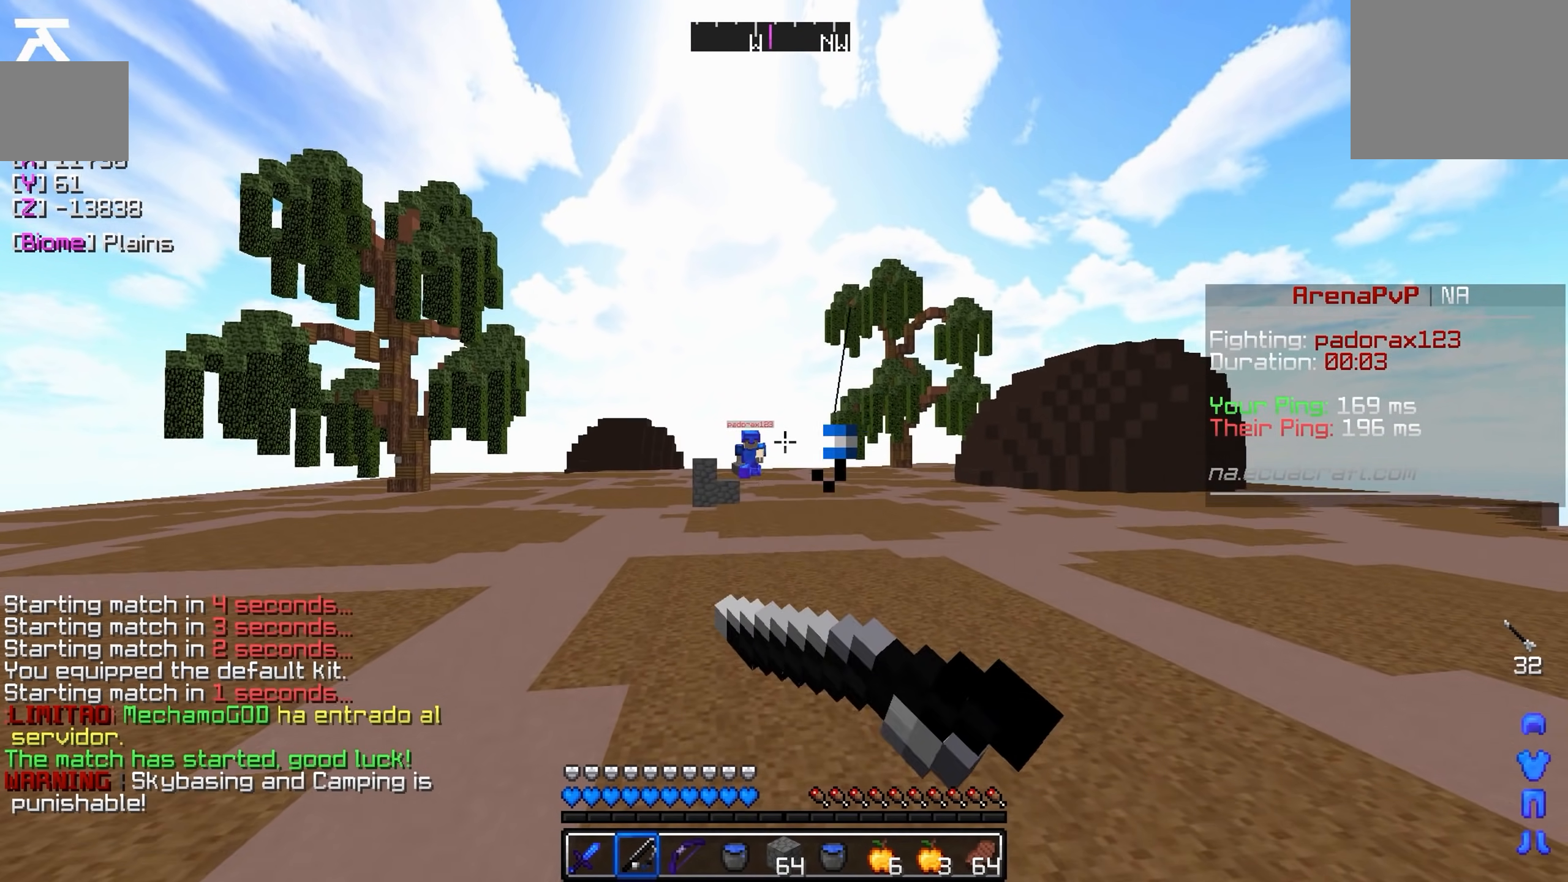
{"keys": ["d", "w"], "events": []}
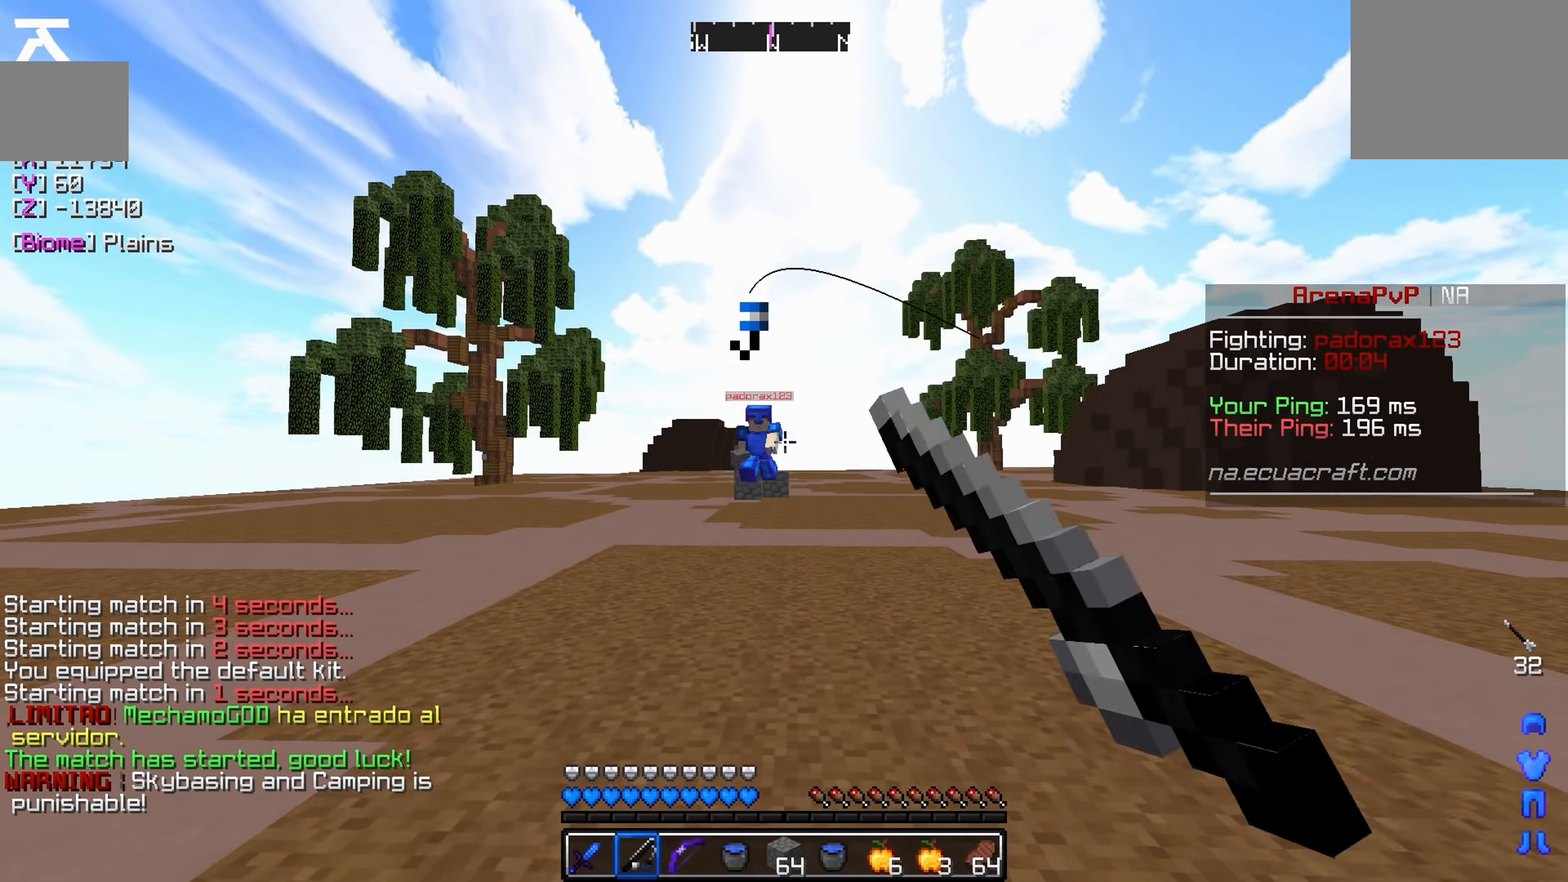
{"keys": ["d"], "events": [[300, "w", "up"]]}
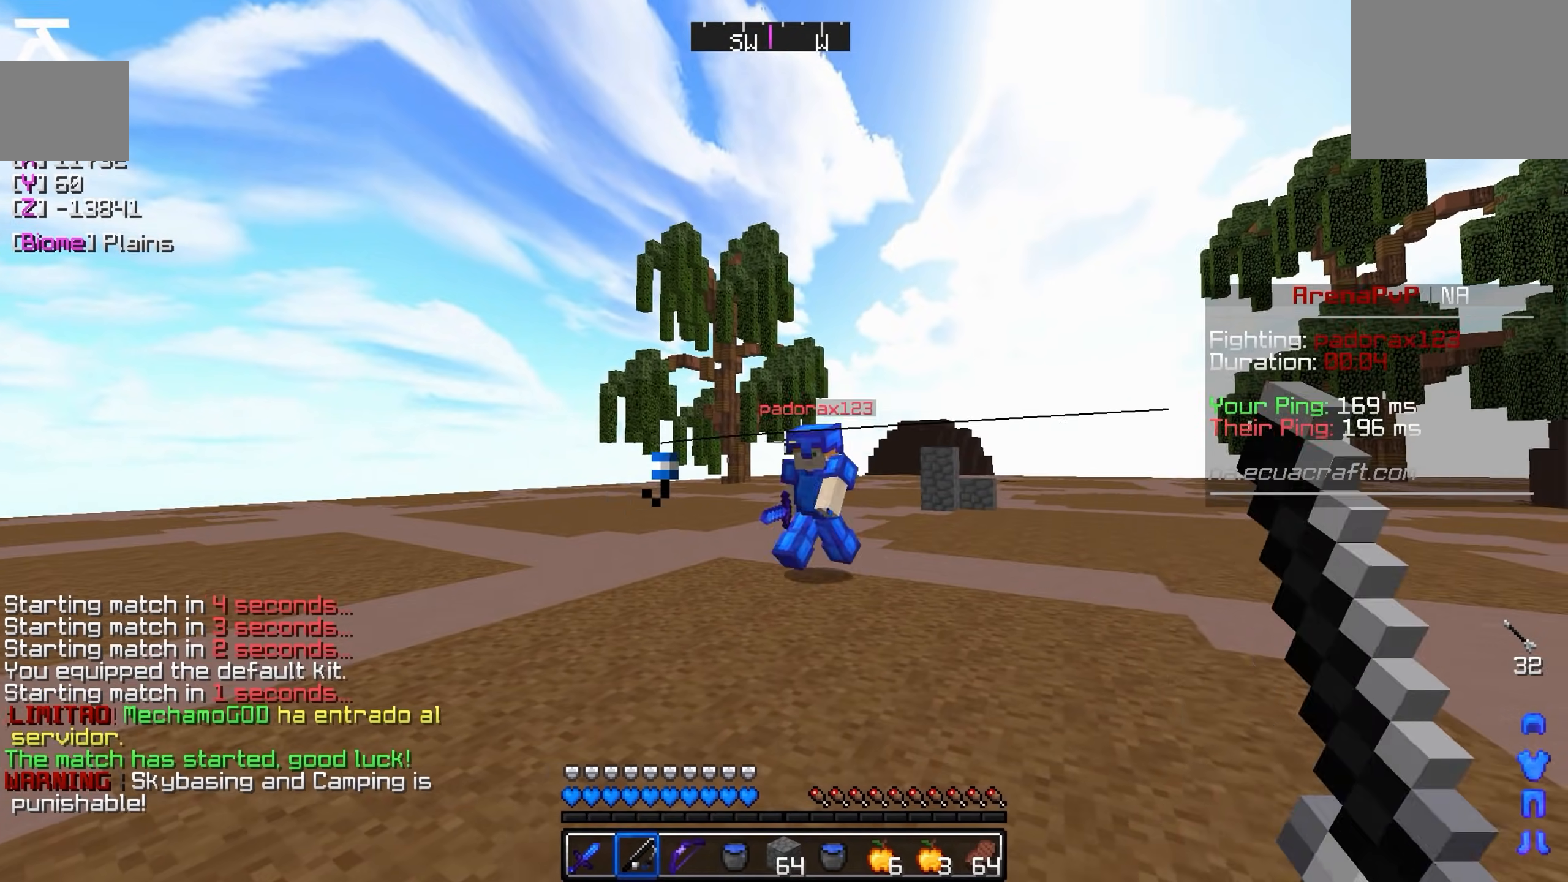
{"keys": ["d", "w"], "events": [[150, "w", "down"]]}
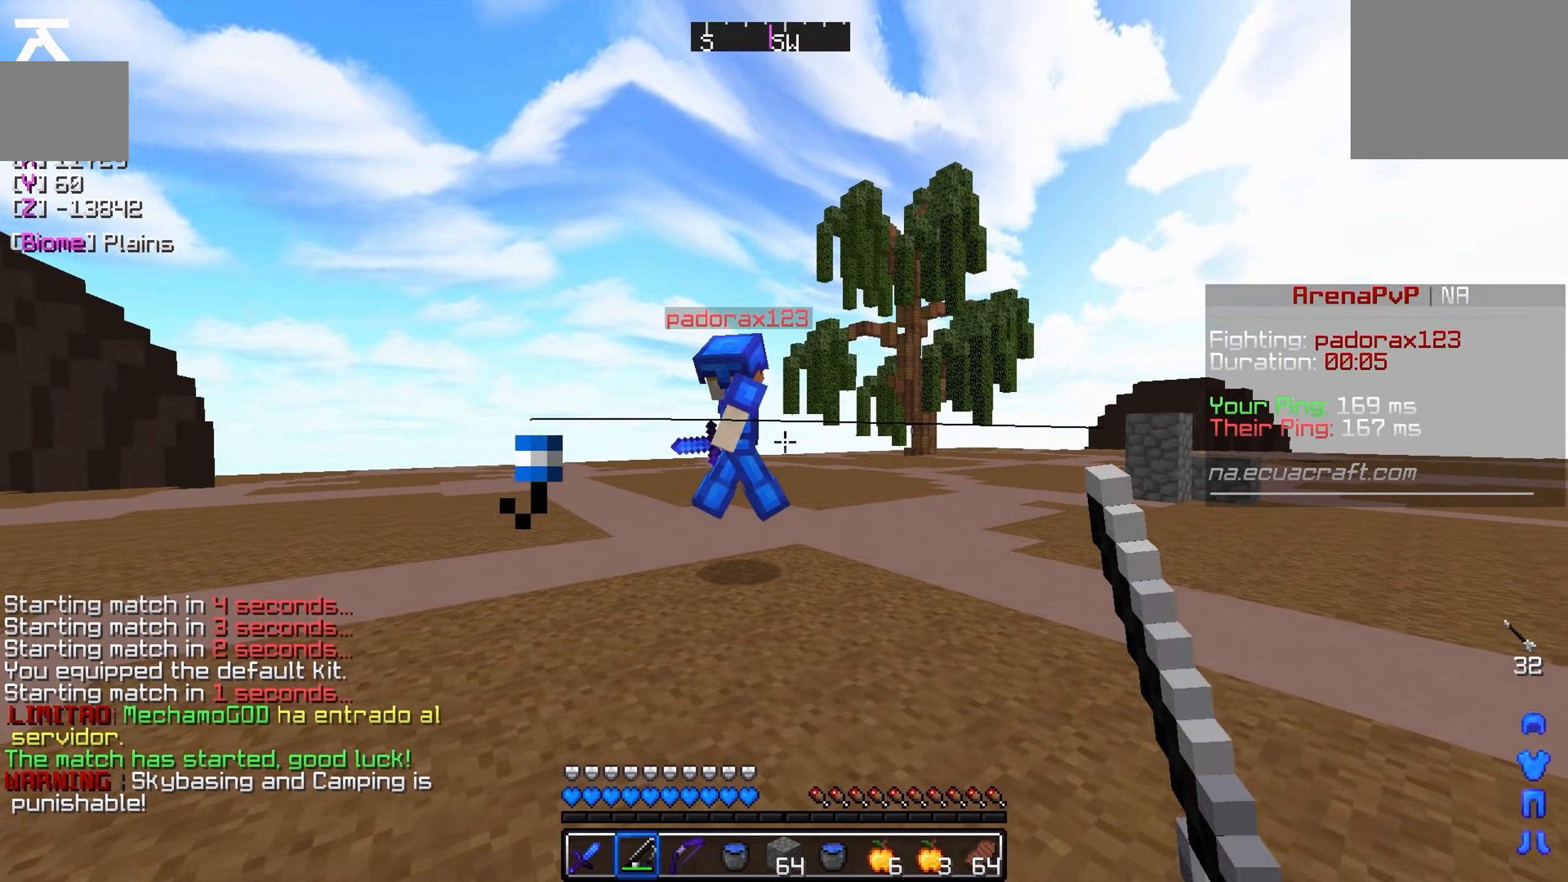
{"keys": ["d", "w"], "events": []}
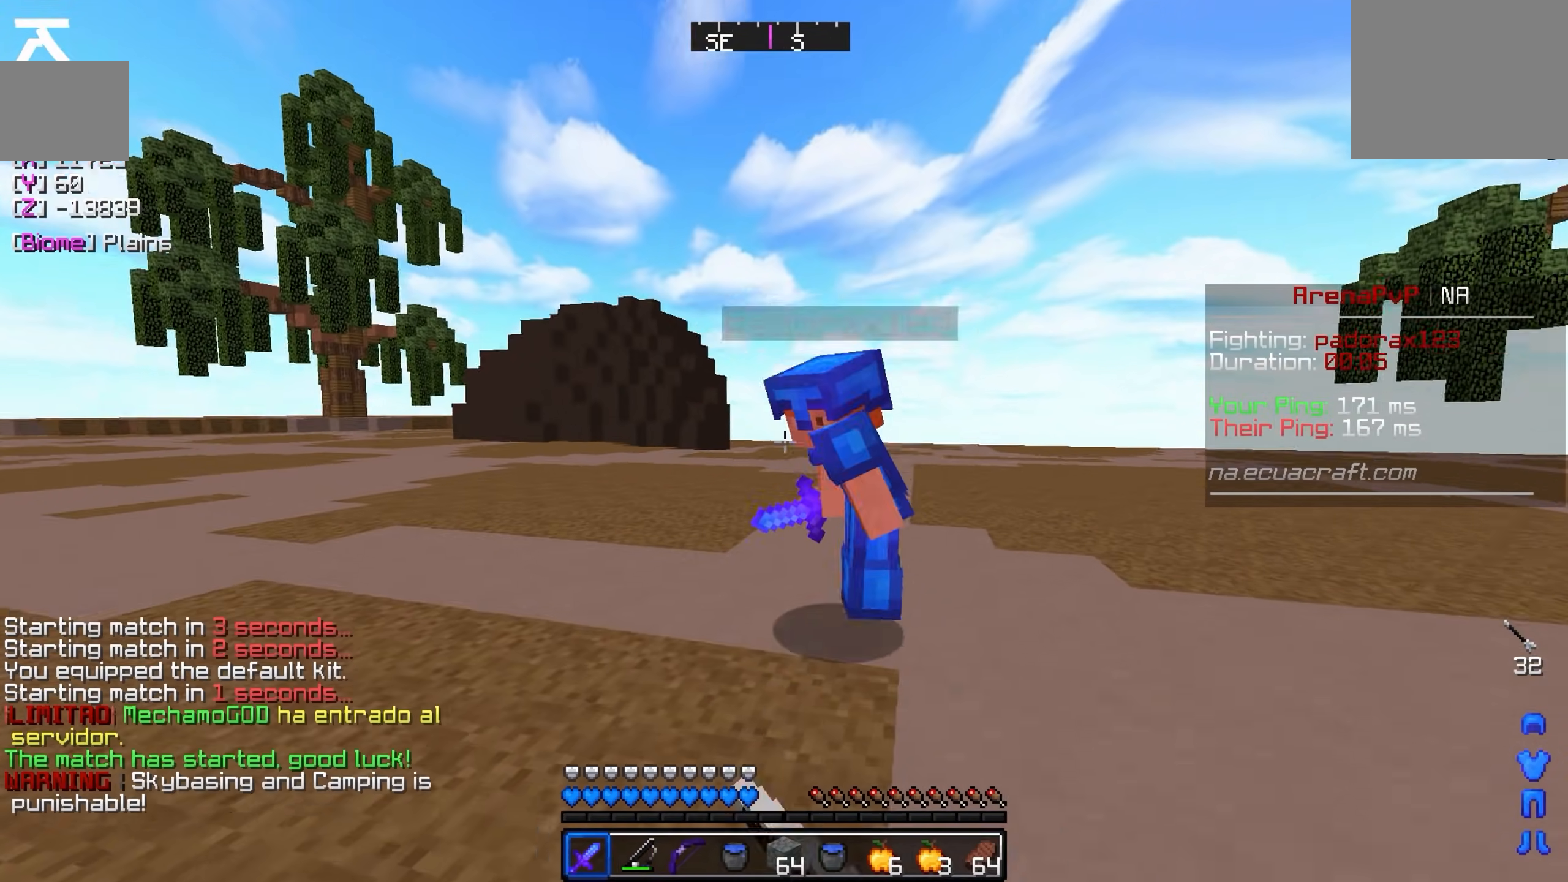
{"keys": ["d", "w"], "events": [[317, "w", "up"], [467, "w", "down"]]}
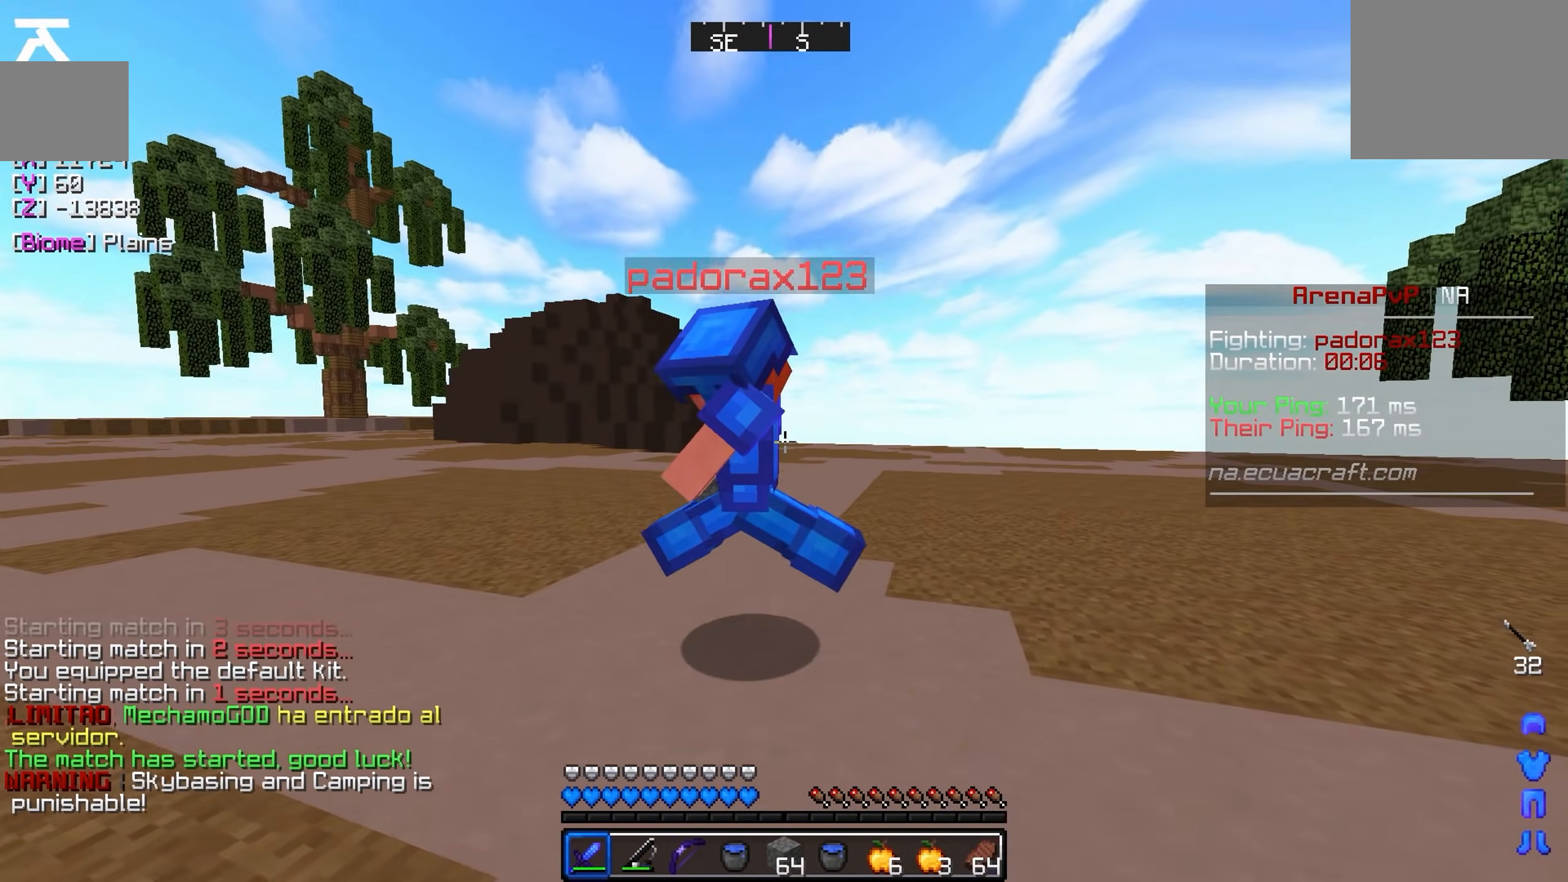
{"keys": ["a", "w"], "events": [[17, "a", "down"], [17, "d", "up"]]}
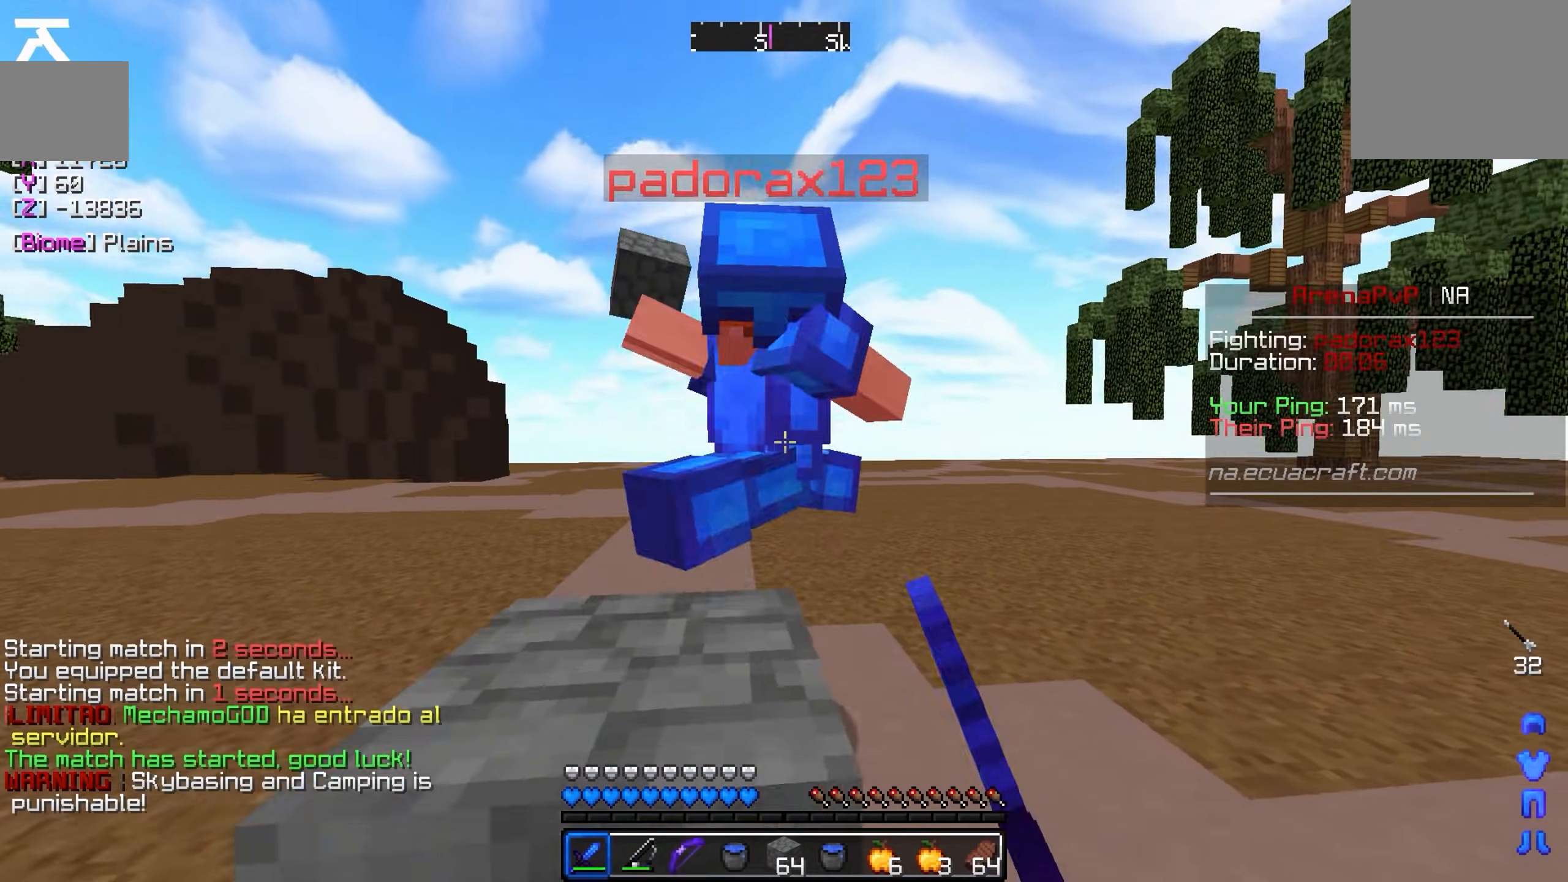
{"keys": ["a"], "events": [[267, "w", "up"]]}
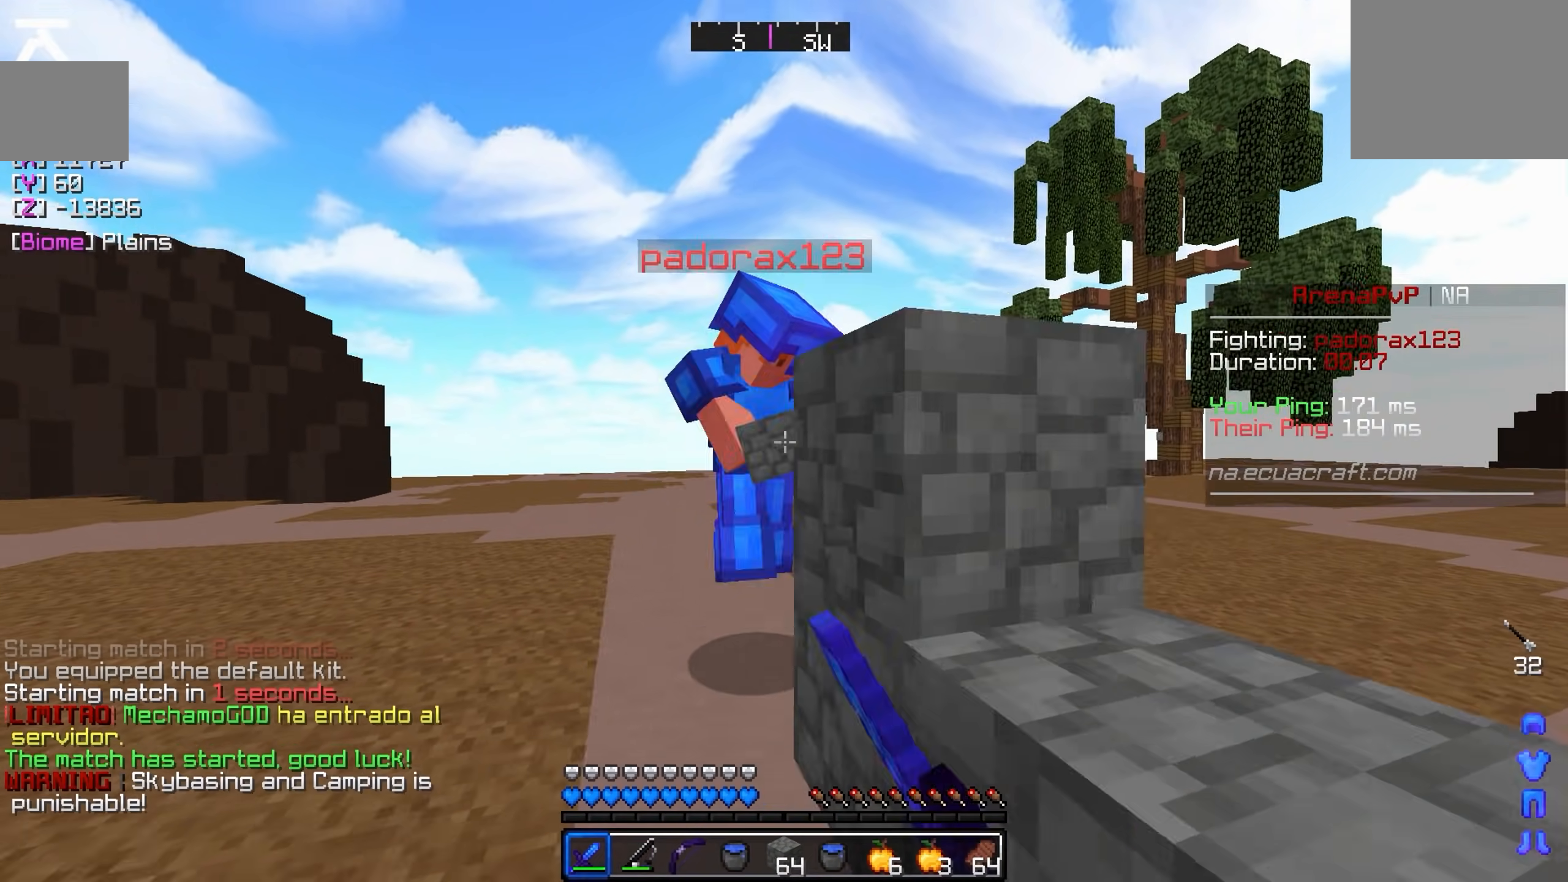
{"keys": ["a"], "events": []}
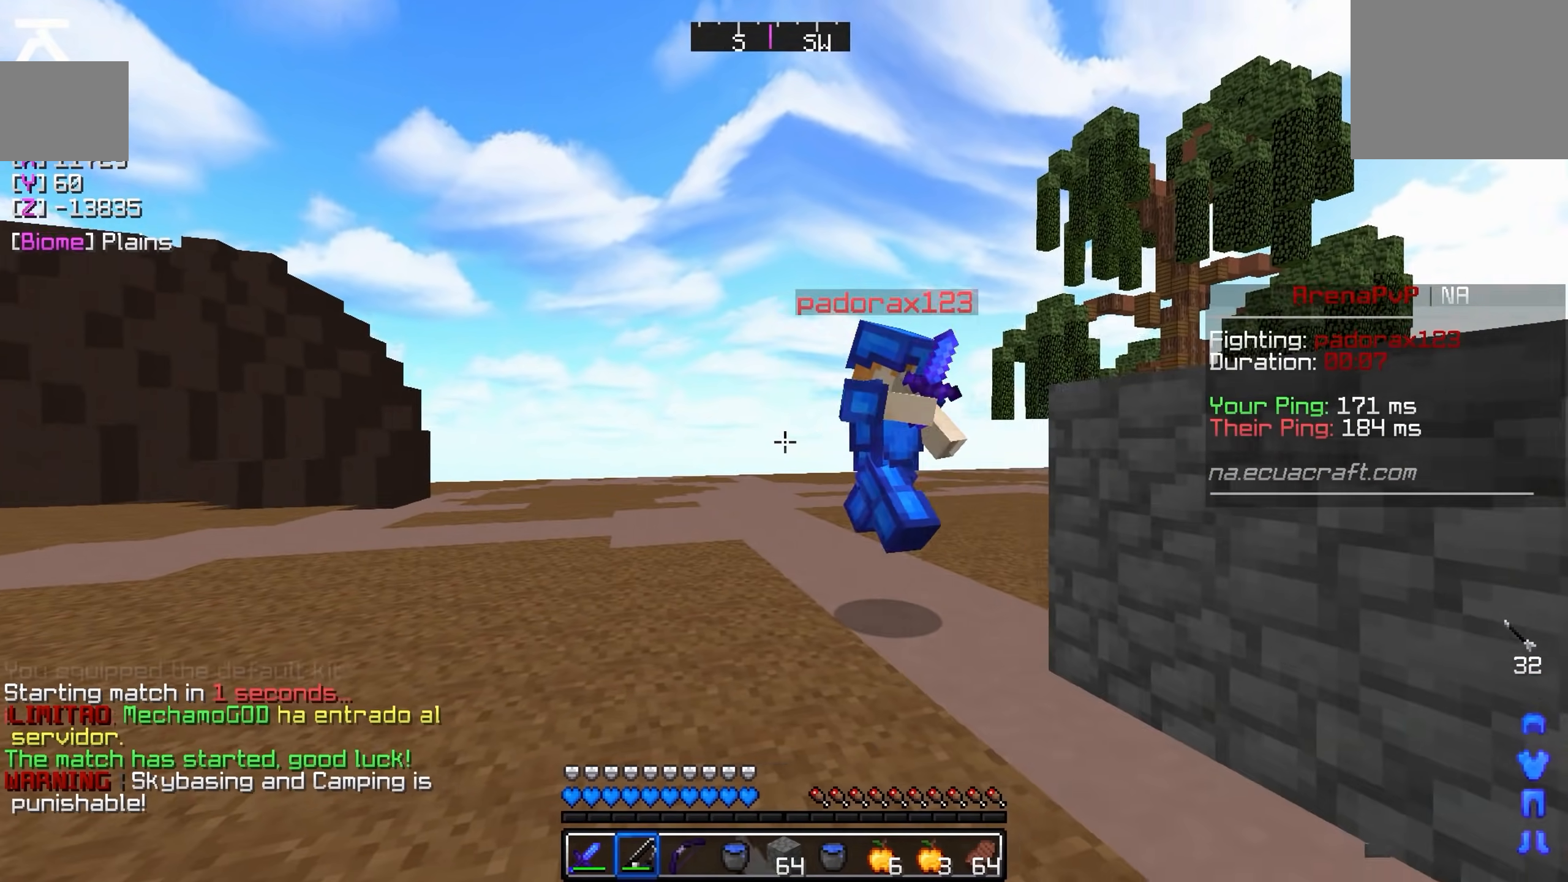
{"keys": ["d", "w"], "events": [[117, "w", "down"], [317, "a", "up"], [317, "d", "down"]]}
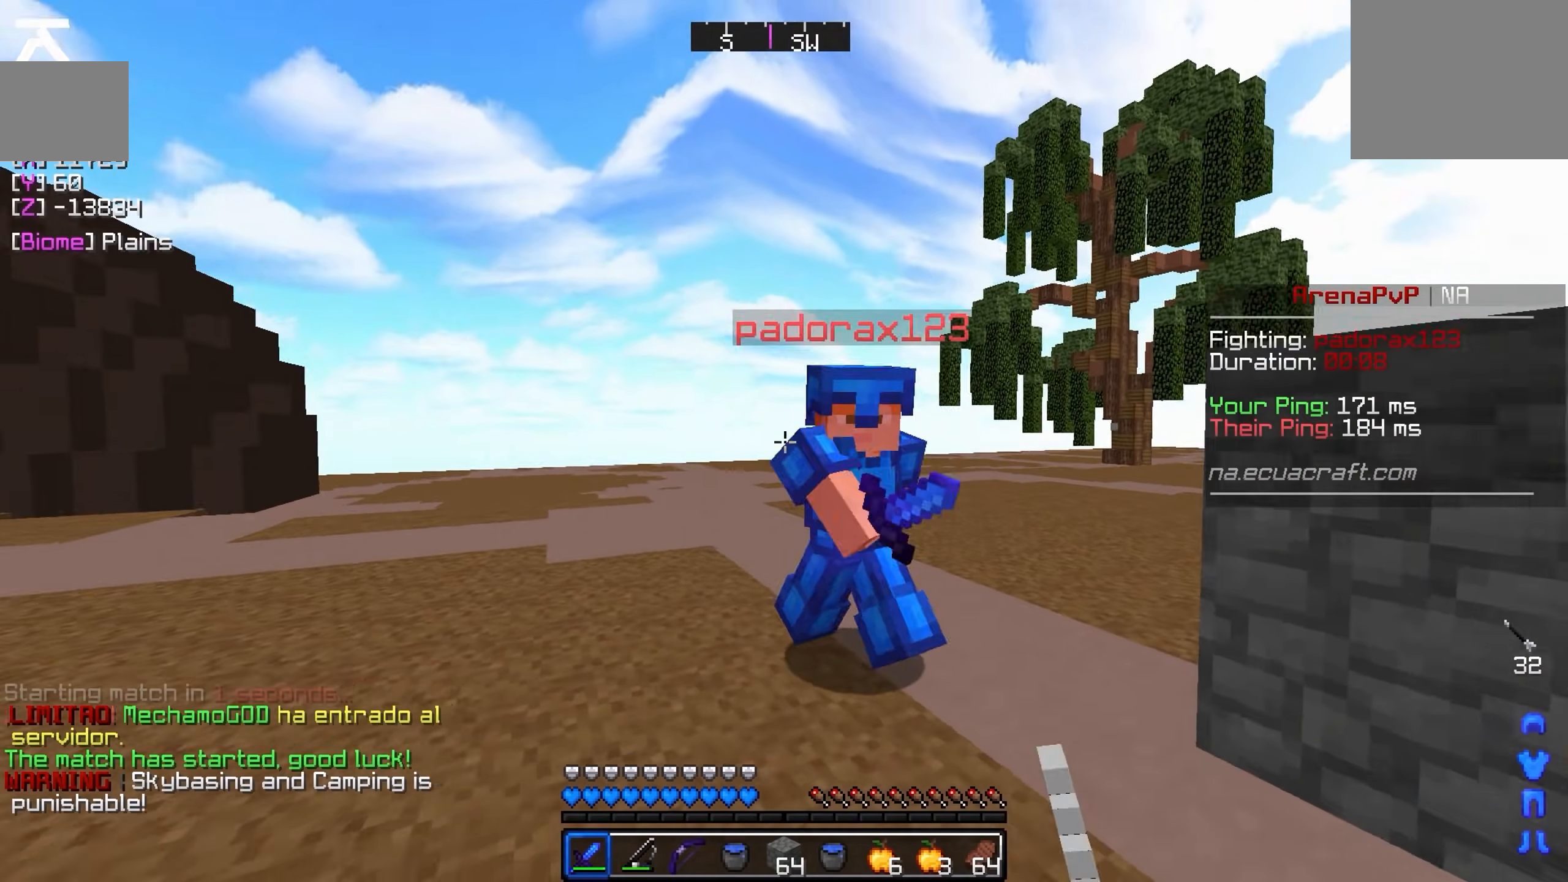
{"keys": ["d"], "events": [[300, "w", "up"]]}
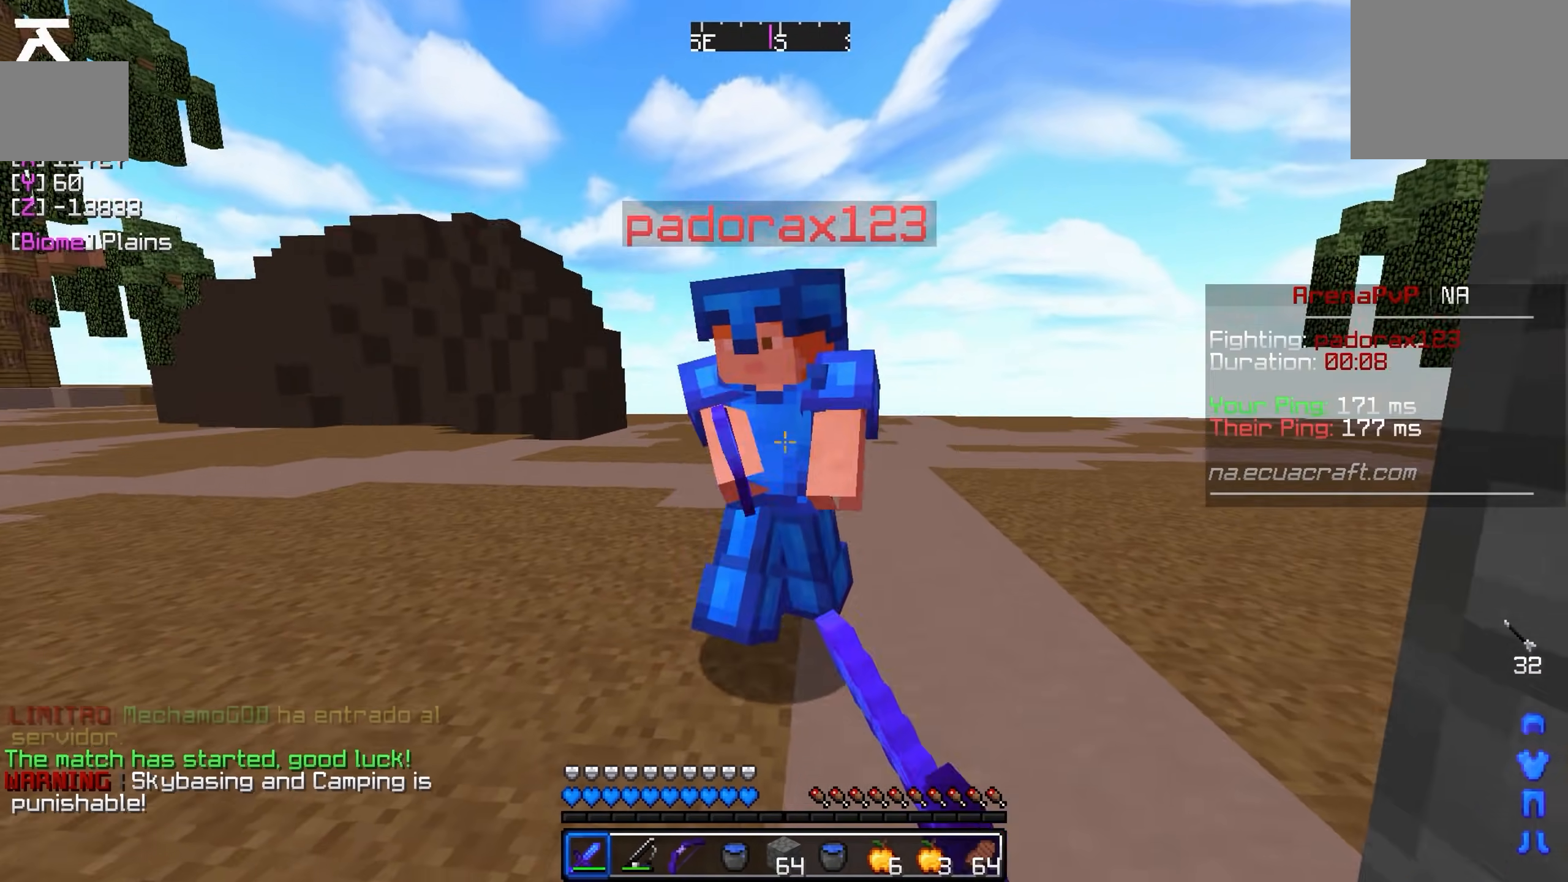
{"keys": ["a", "w"], "events": [[67, "w", "down"], [317, "a", "down"], [317, "d", "up"]]}
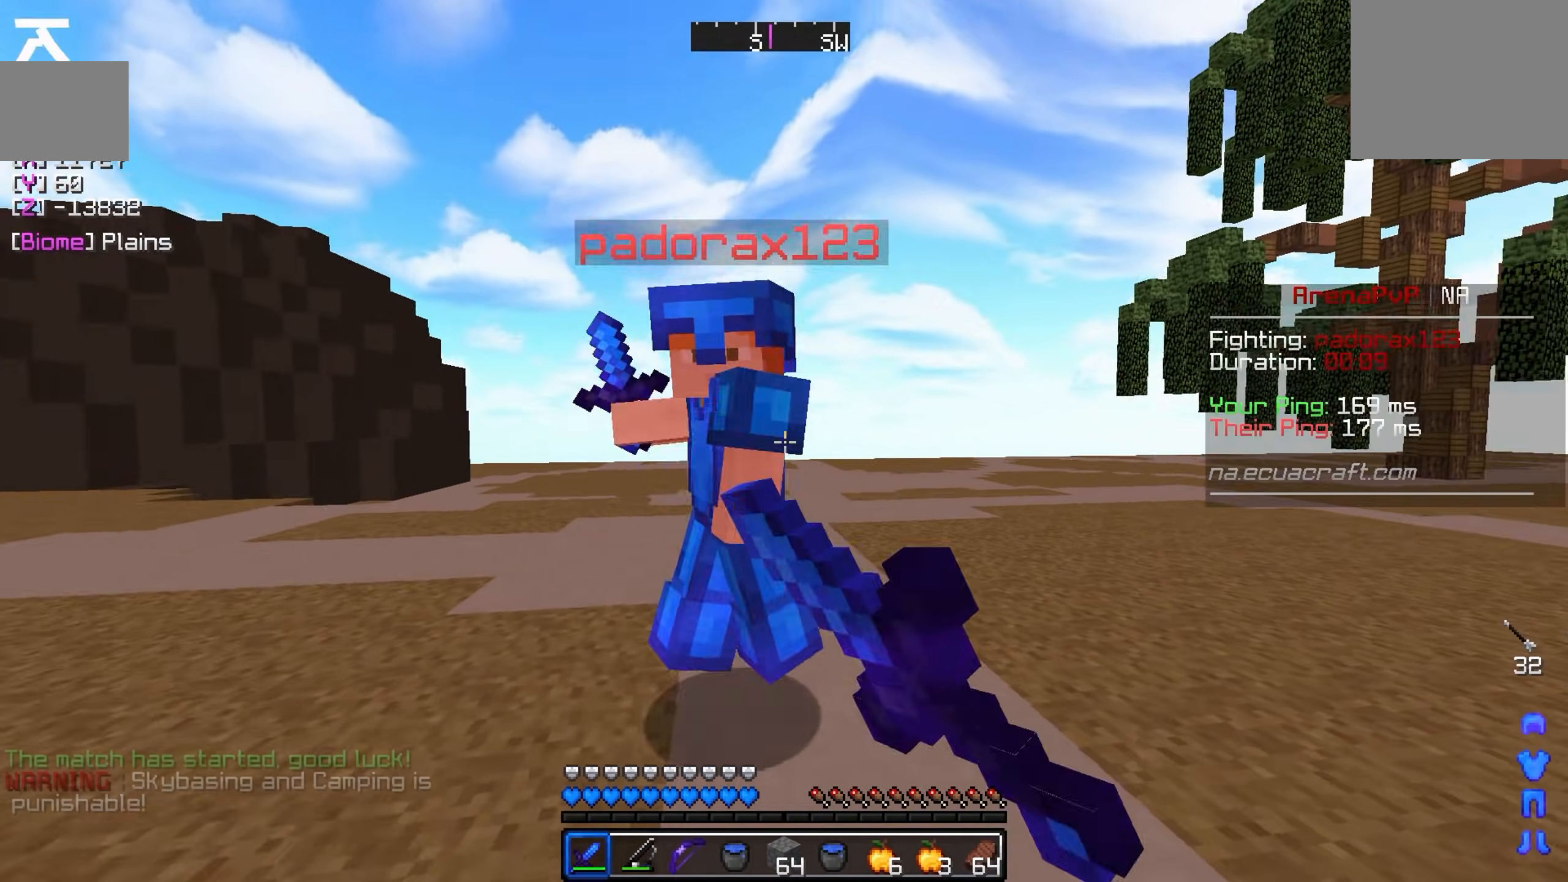
{"keys": ["a", "w"], "events": [[17, "w", "up"], [367, "w", "down"]]}
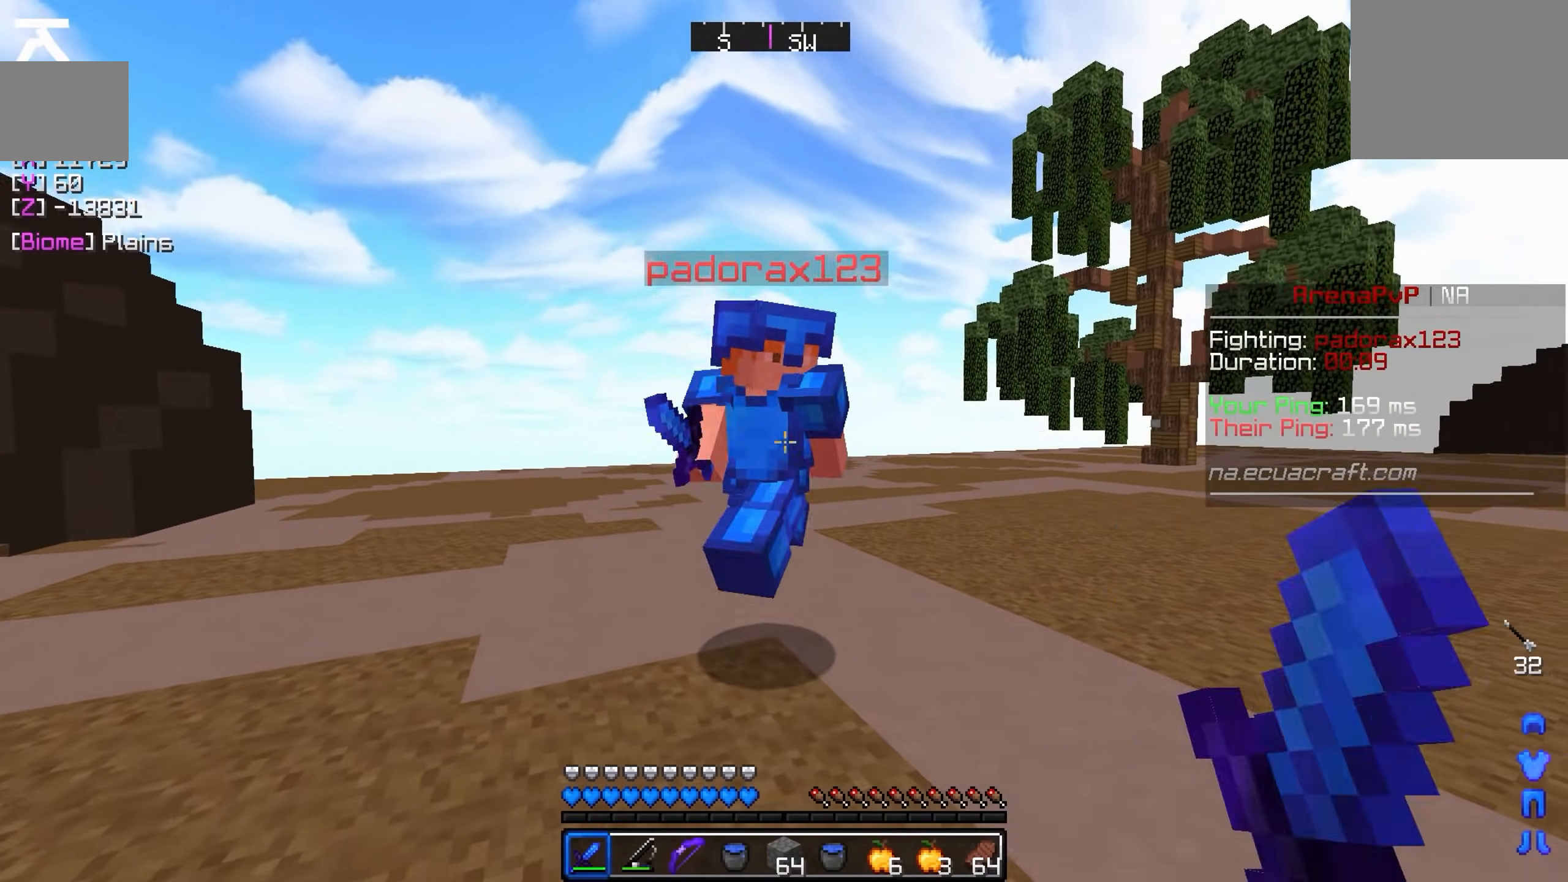
{"keys": ["a", "w"], "events": []}
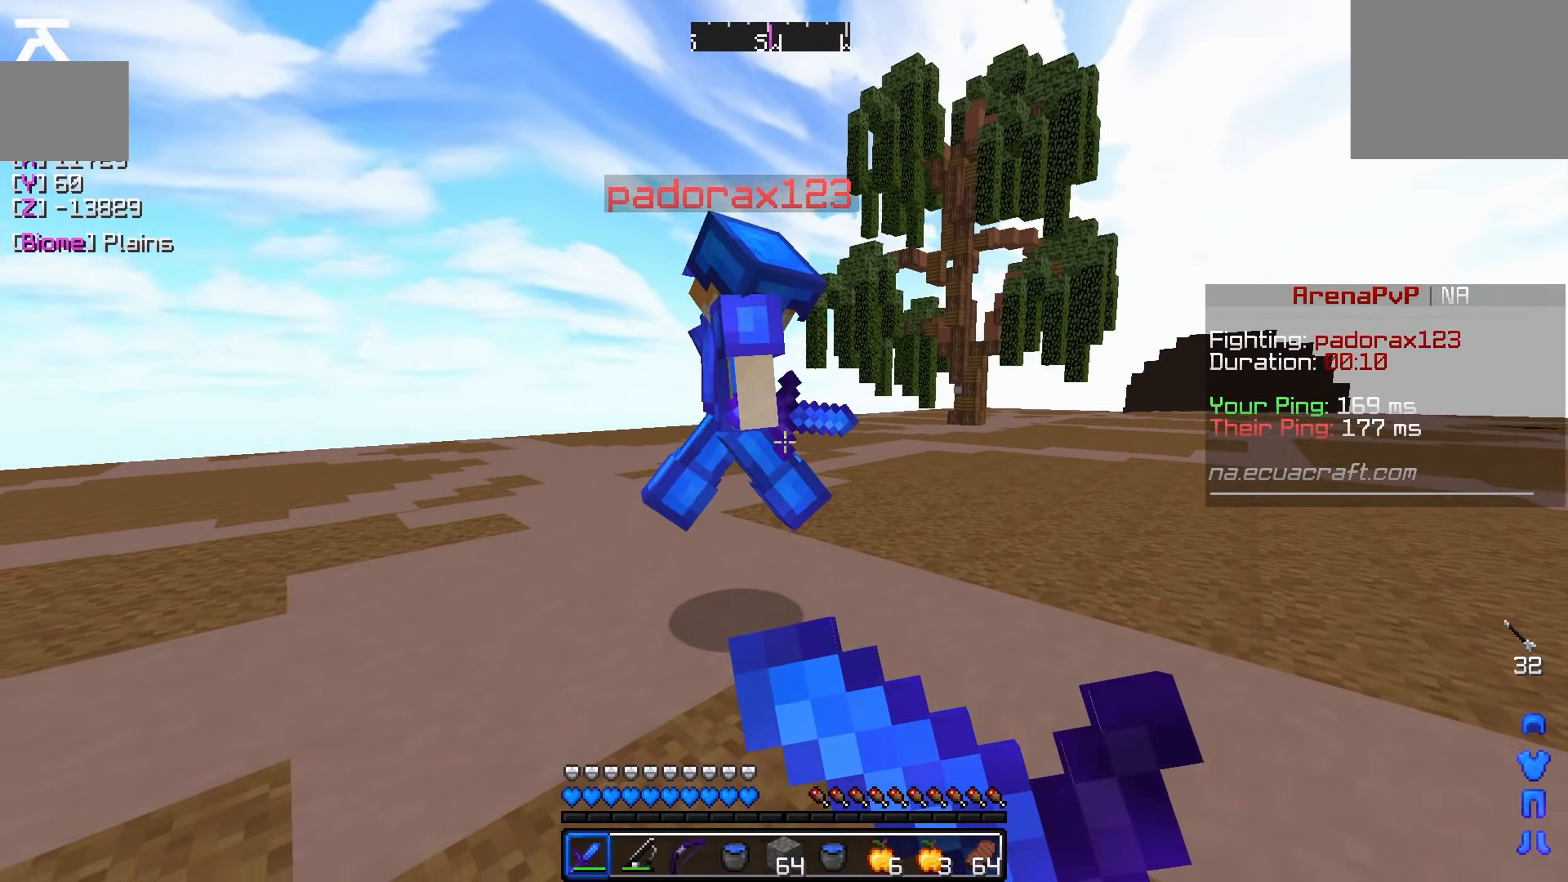
{"keys": ["d", "w"], "events": [[167, "a", "up"], [267, "d", "down"]]}
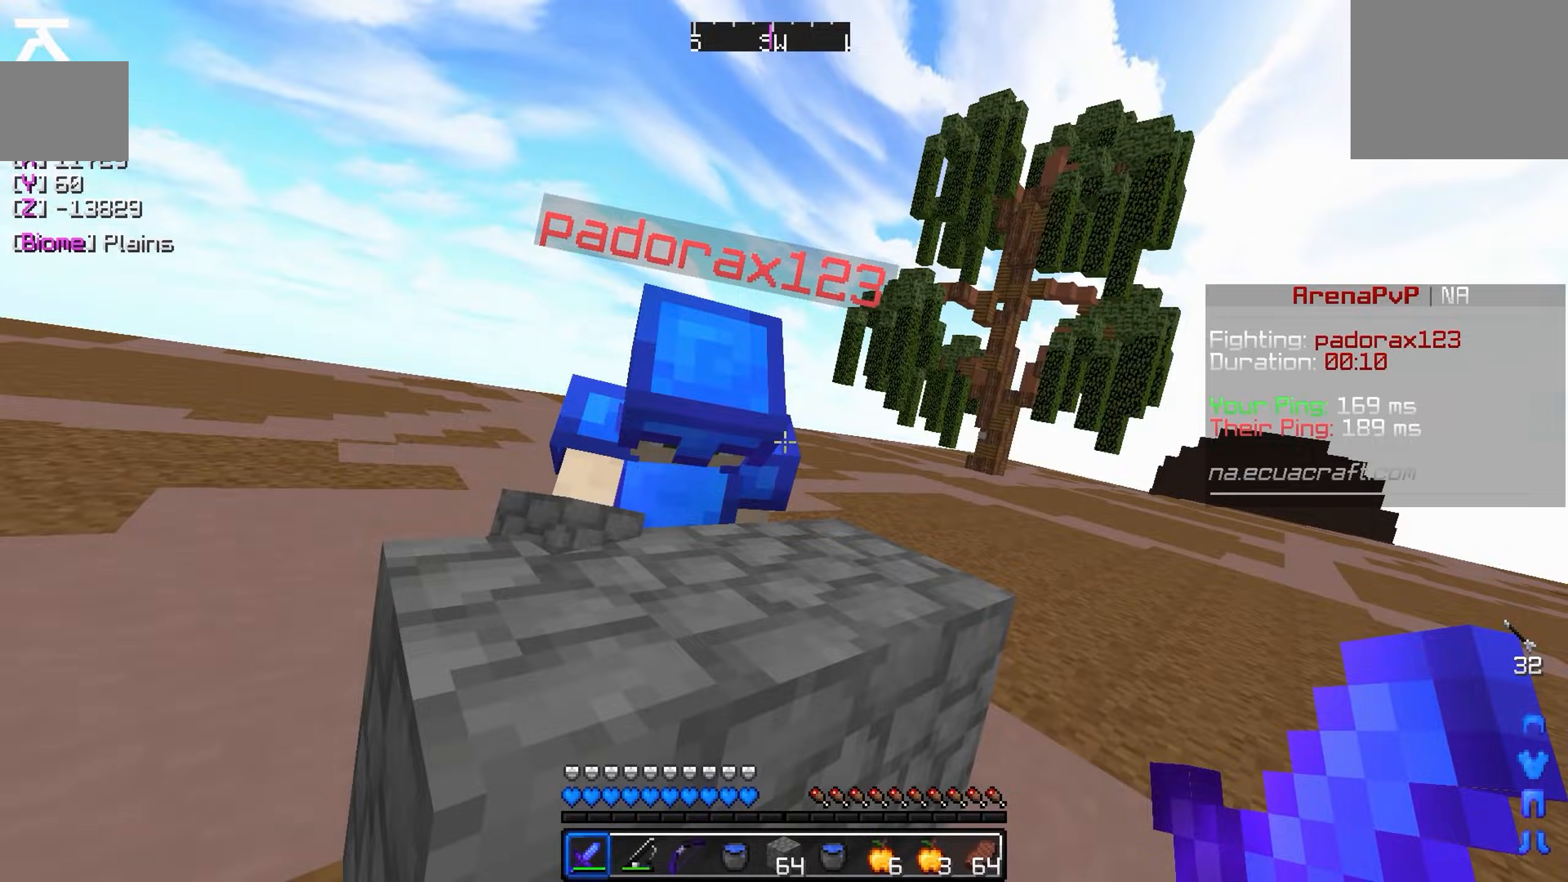
{"keys": ["d", "w"], "events": []}